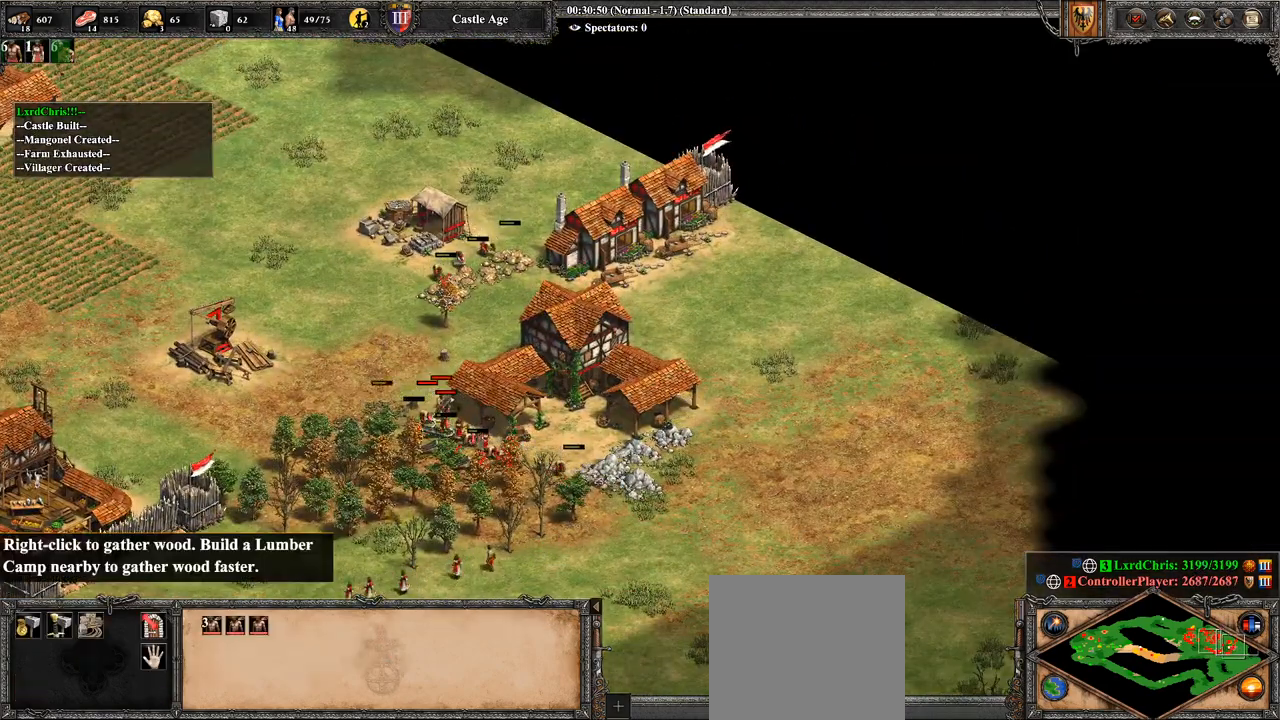
Gameplay with a controller (PlayStation layout); each line is a JSON object with the inputs held at the frame after it. "events" lists button and stick changes between this image and that frame as [ms after this image, input, new state], when the widget could be followed in between.
{"buttons": [], "left_stick": "down-left", "right_stick": "center", "events": [[357, "left_stick", "center"], [500, "left_stick", "down-left"]]}
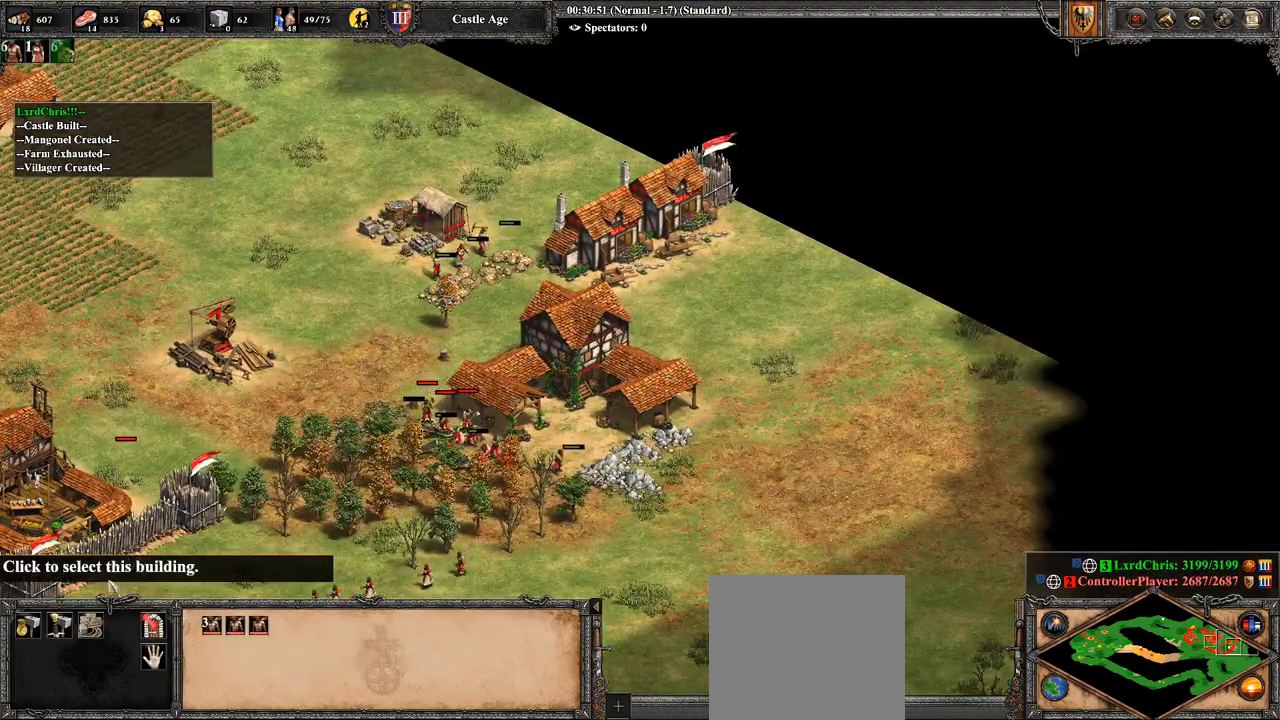
{"buttons": [], "left_stick": "center", "right_stick": "center", "events": [[143, "left_stick", "center"], [286, "left_stick", "down-left"], [429, "left_stick", "center"]]}
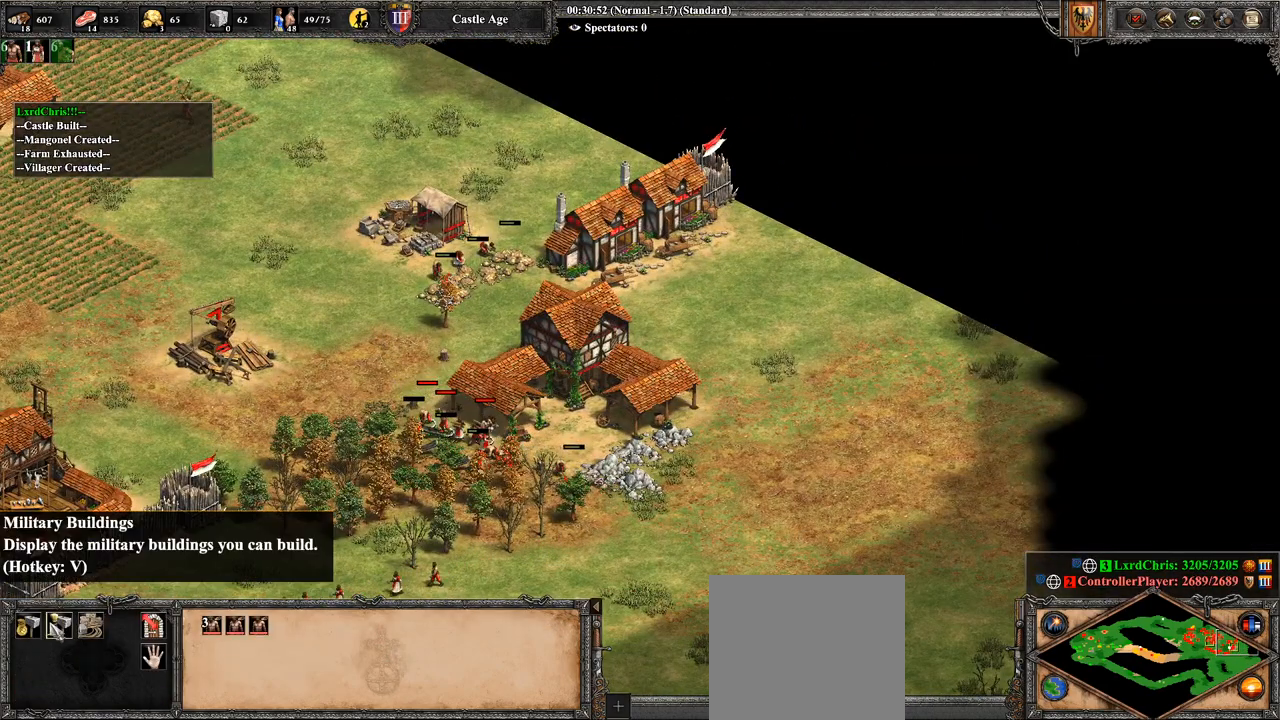
{"buttons": [], "left_stick": "center", "right_stick": "center", "events": [[179, "CROSS", "down"], [321, "CROSS", "up"]]}
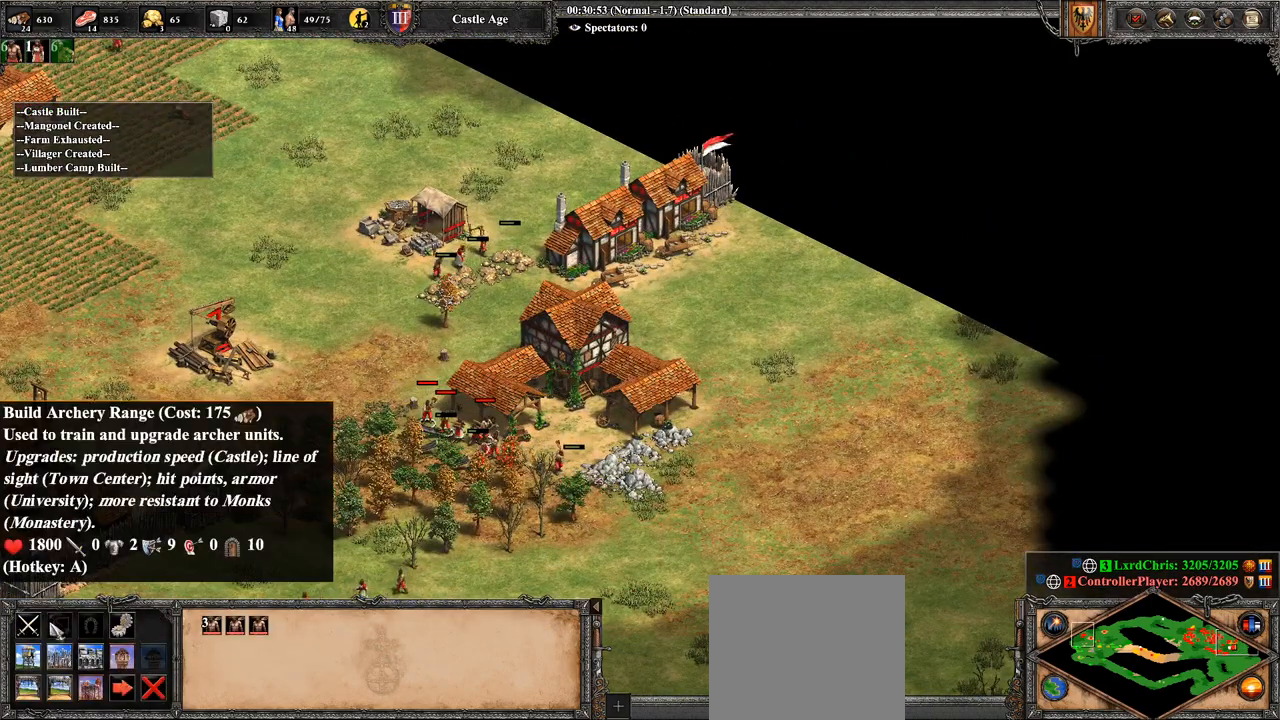
{"buttons": [], "left_stick": "down", "right_stick": "center", "events": [[71, "left_stick", "right"], [250, "left_stick", "center"], [429, "left_stick", "down-left"], [500, "left_stick", "down"]]}
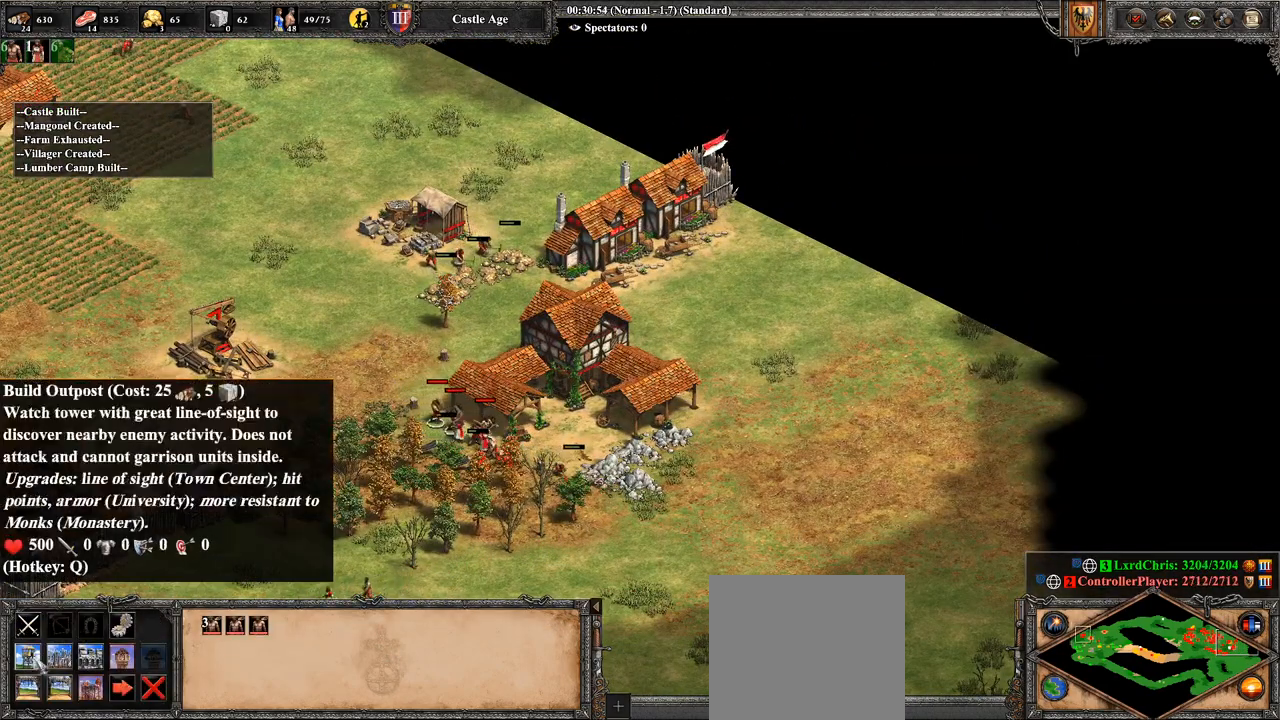
{"buttons": [], "left_stick": "up", "right_stick": "center", "events": [[179, "left_stick", "right"], [321, "left_stick", "center"], [429, "left_stick", "up"]]}
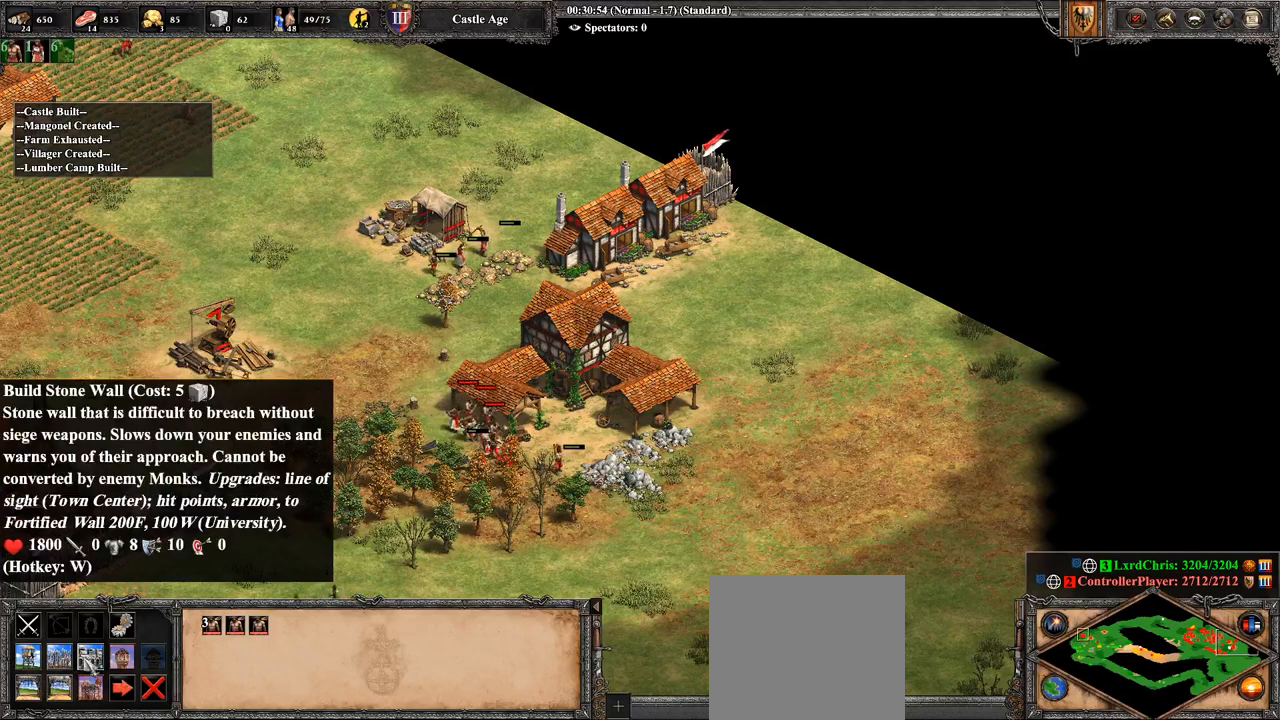
{"buttons": [], "left_stick": "center", "right_stick": "center", "events": [[36, "left_stick", "center"], [250, "left_stick", "left"], [321, "left_stick", "center"]]}
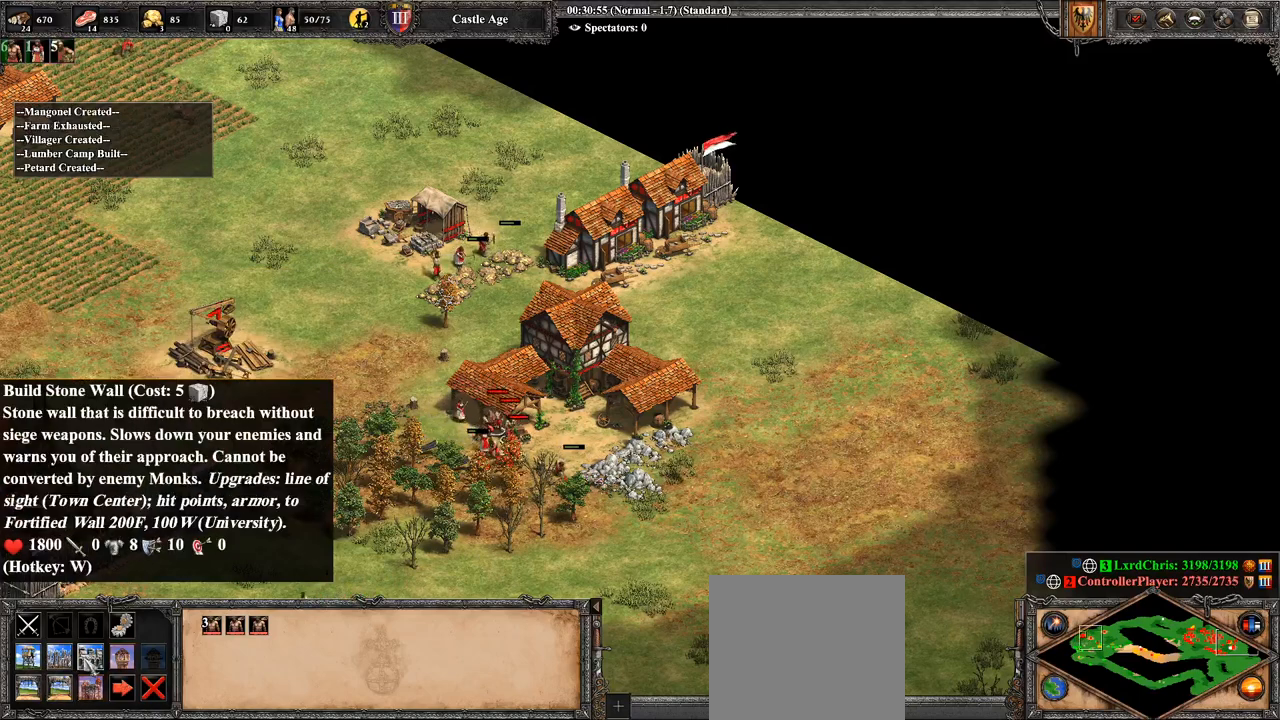
{"buttons": [], "left_stick": "right", "right_stick": "center", "events": [[143, "left_stick", "left"], [250, "left_stick", "center"], [393, "left_stick", "right"]]}
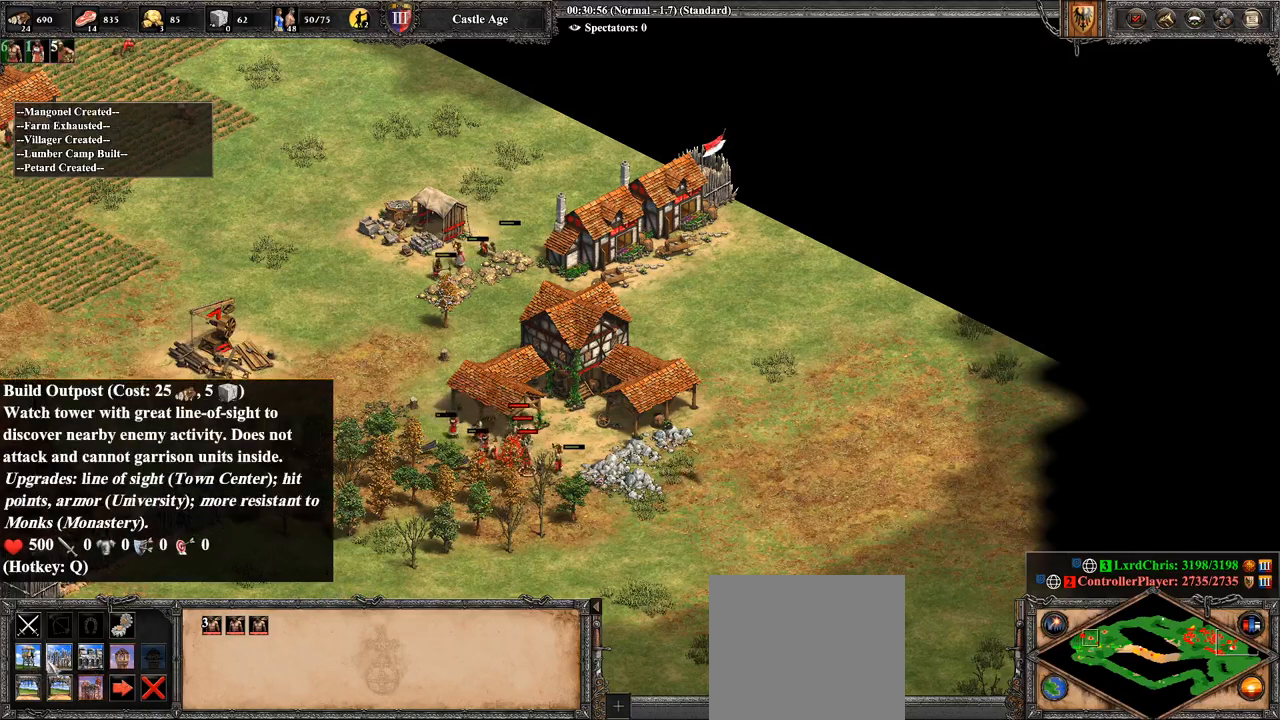
{"buttons": [], "left_stick": "center", "right_stick": "center", "events": [[71, "left_stick", "center"], [250, "CROSS", "down"], [393, "CROSS", "up"]]}
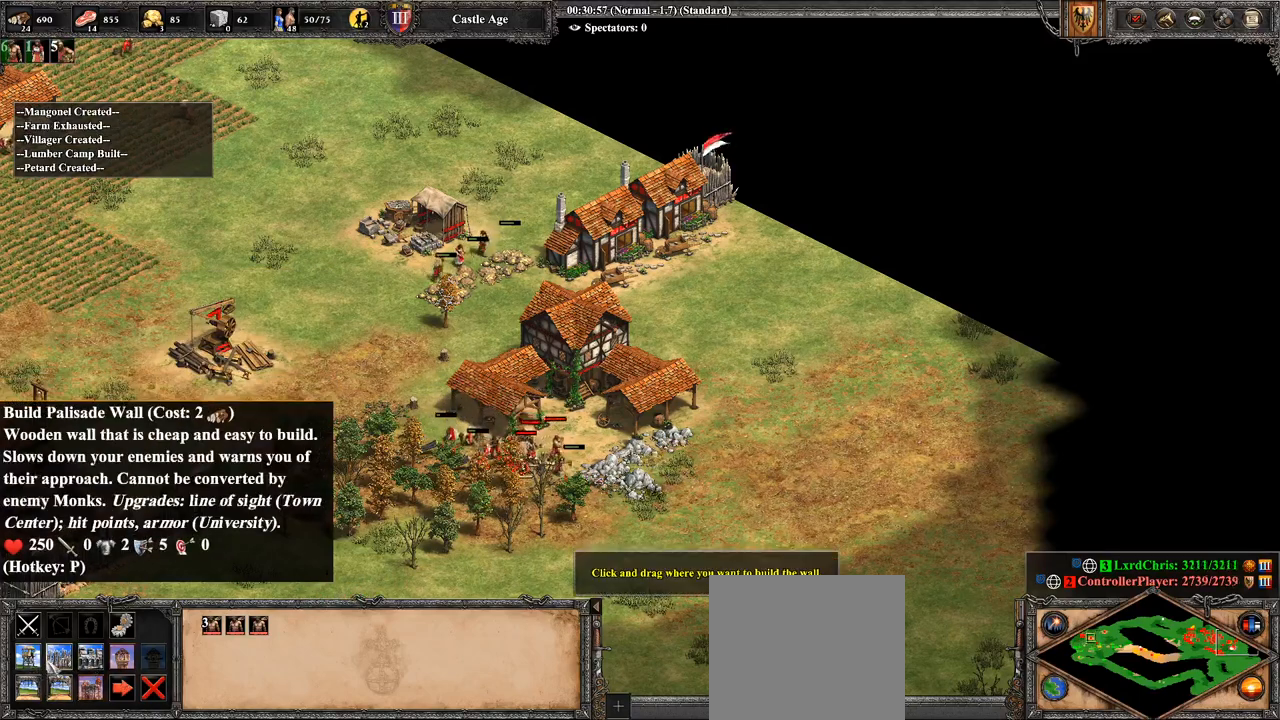
{"buttons": [], "left_stick": "right", "right_stick": "center", "events": [[107, "right_stick", "down"], [179, "right_stick", "center"], [321, "left_stick", "right"]]}
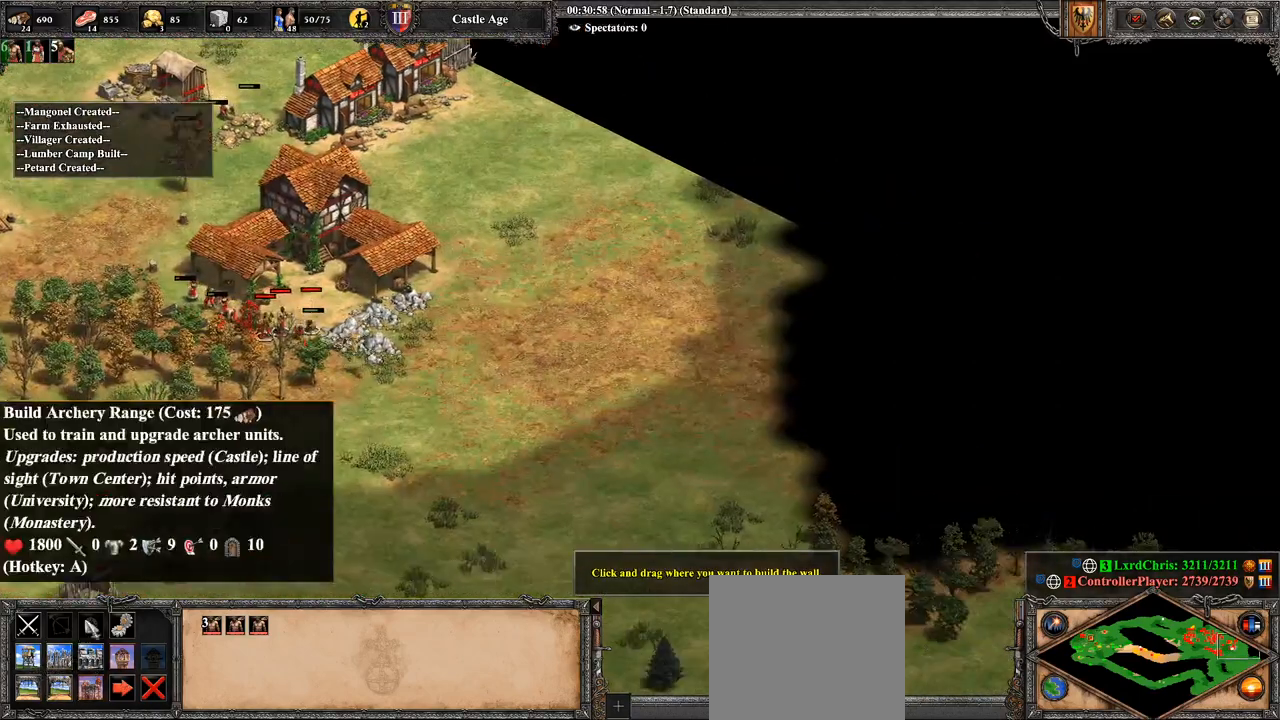
{"buttons": [], "left_stick": "right", "right_stick": "center", "events": []}
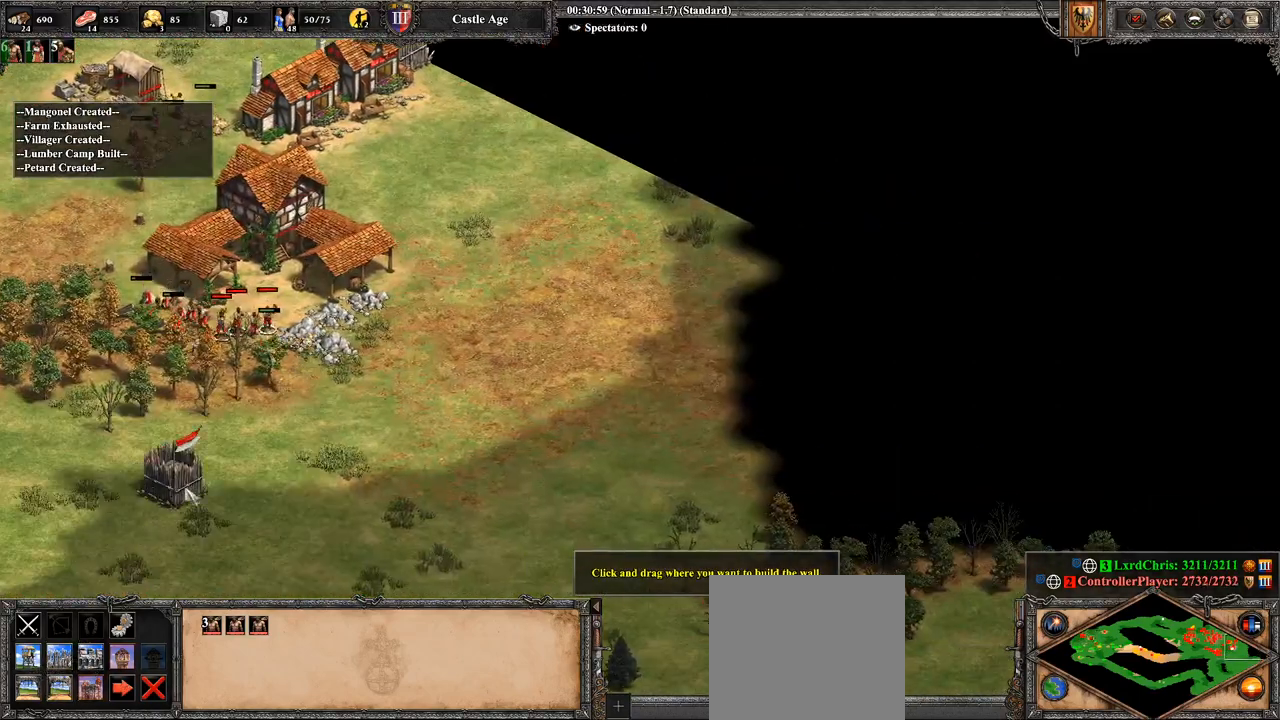
{"buttons": [], "left_stick": "right", "right_stick": "center", "events": []}
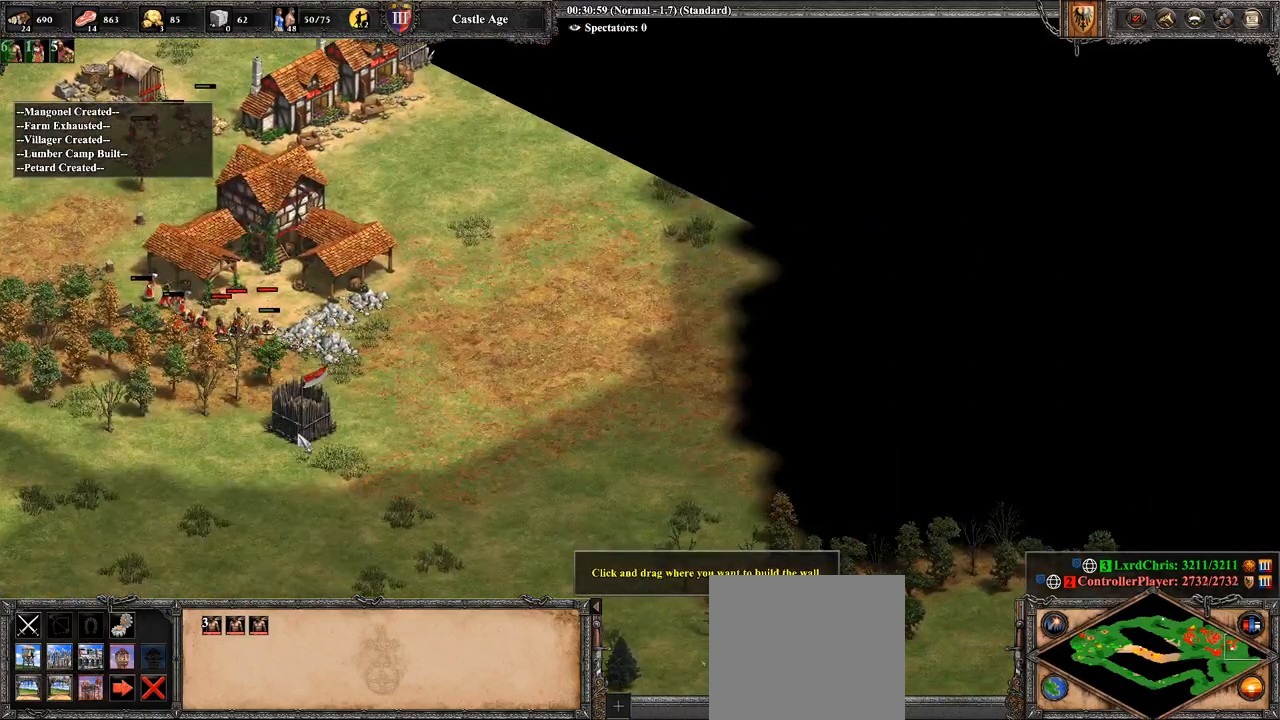
{"buttons": [], "left_stick": "center", "right_stick": "center", "events": [[107, "left_stick", "center"], [214, "left_stick", "up-right"], [321, "left_stick", "center"]]}
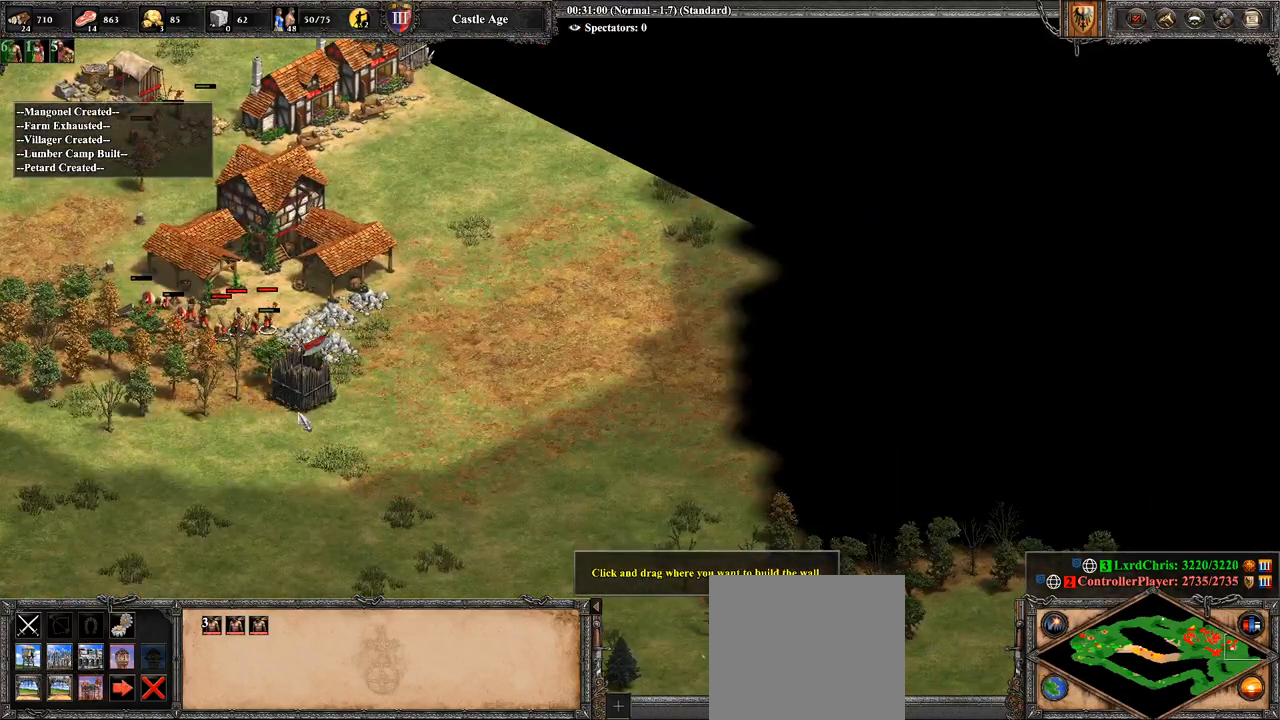
{"buttons": ["CROSS"], "left_stick": "right", "right_stick": "center", "events": [[107, "CROSS", "down"], [179, "left_stick", "right"]]}
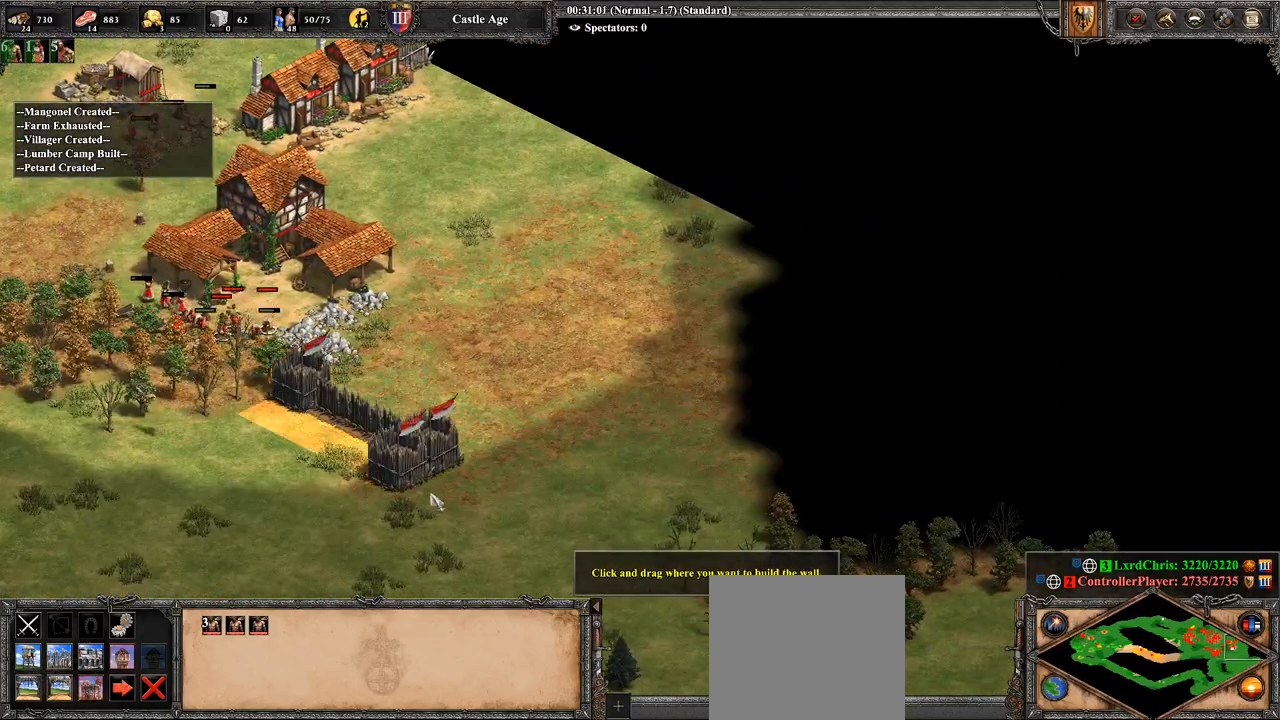
{"buttons": ["CROSS"], "left_stick": "right", "right_stick": "center", "events": []}
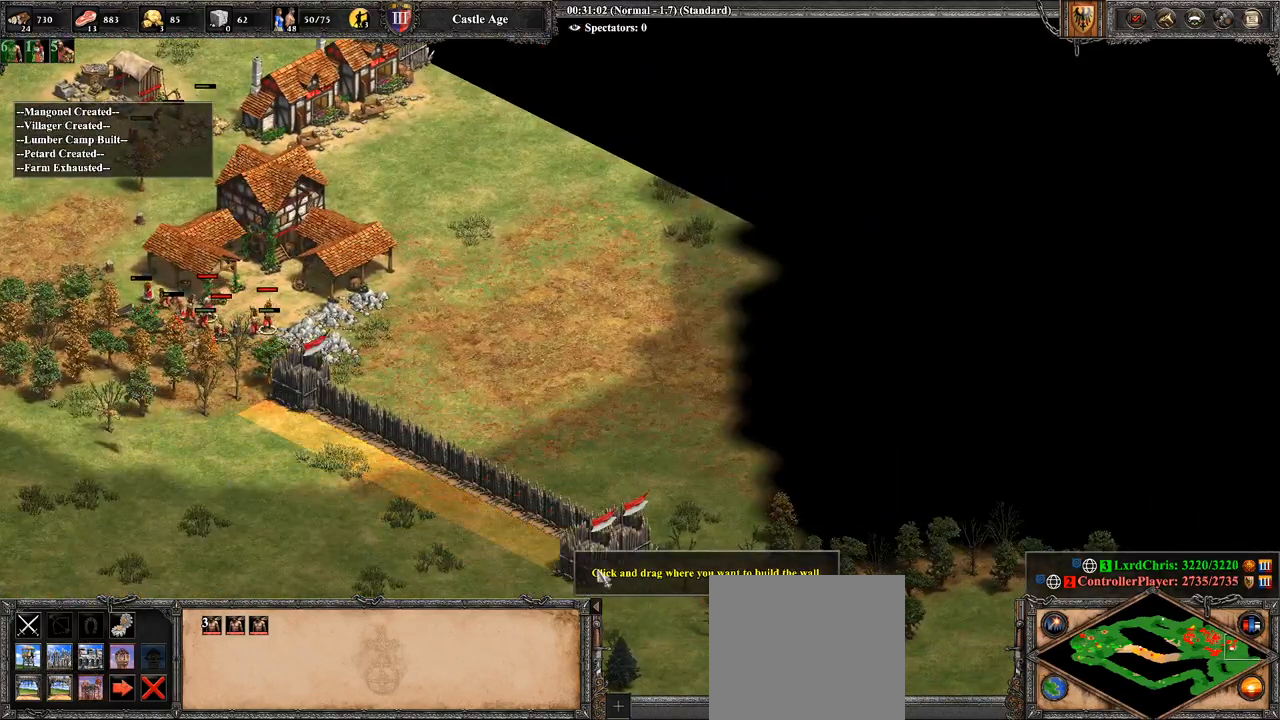
{"buttons": ["CROSS"], "left_stick": "down-right", "right_stick": "center", "events": [[179, "left_stick", "center"], [321, "left_stick", "down-right"]]}
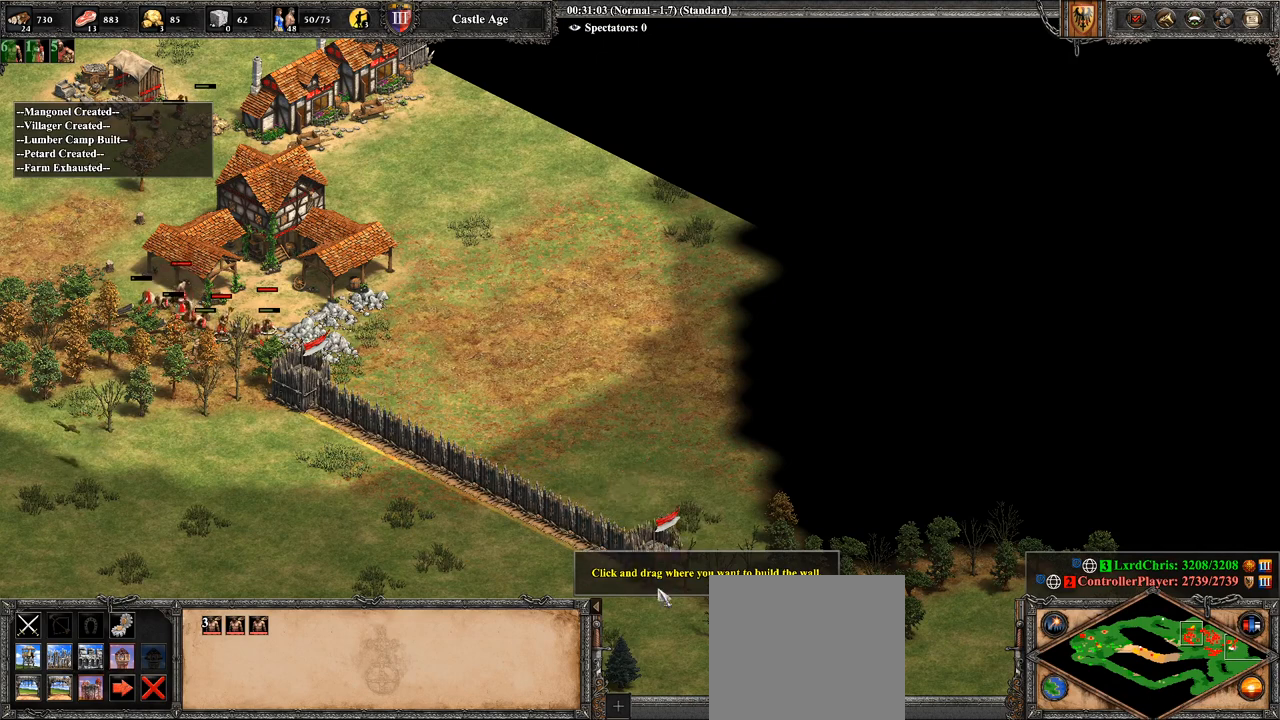
{"buttons": [], "left_stick": "center", "right_stick": "center", "events": [[107, "left_stick", "center"], [429, "CROSS", "up"]]}
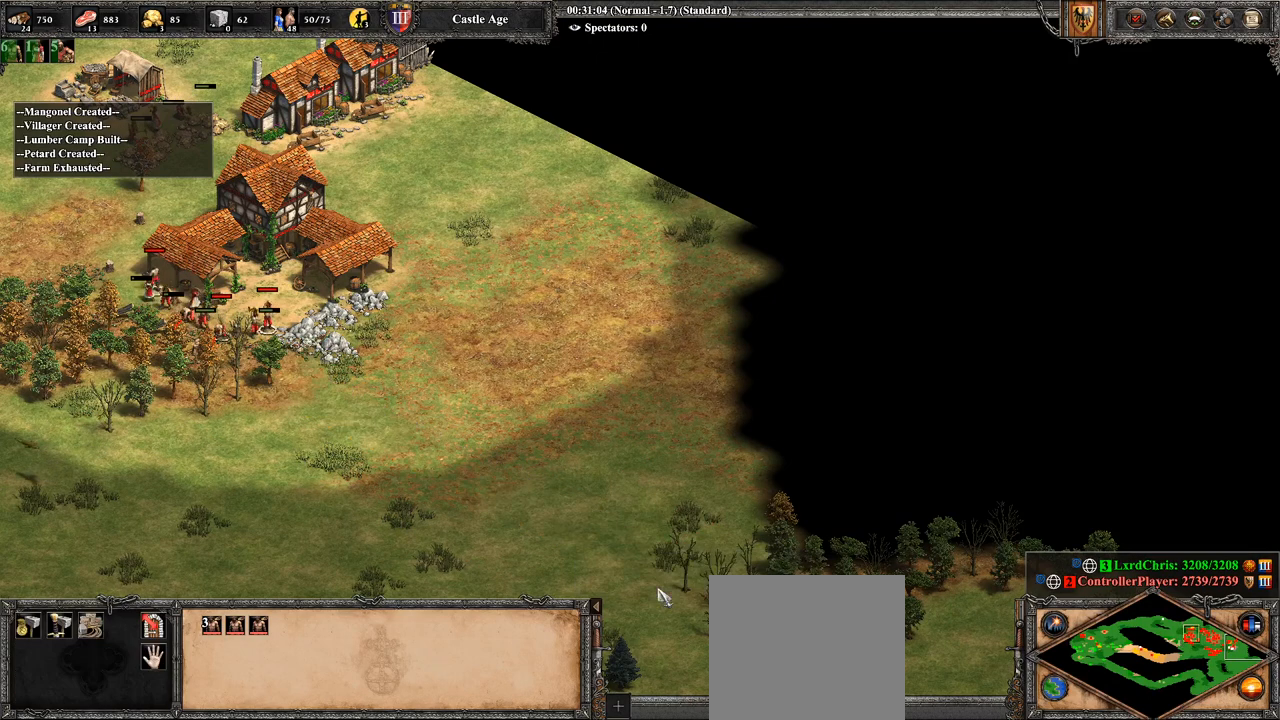
{"buttons": [], "left_stick": "up-left", "right_stick": "center", "events": [[143, "left_stick", "up-left"]]}
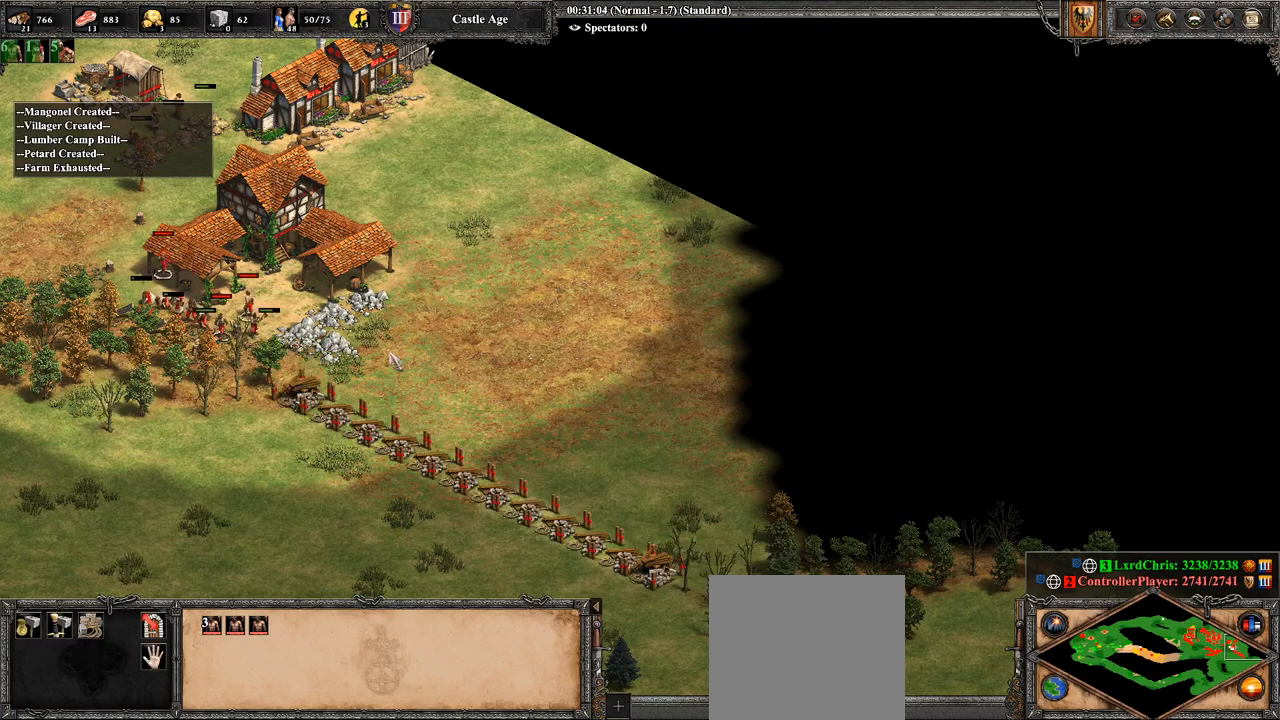
{"buttons": [], "left_stick": "center", "right_stick": "center", "events": [[107, "left_stick", "left"], [429, "left_stick", "center"]]}
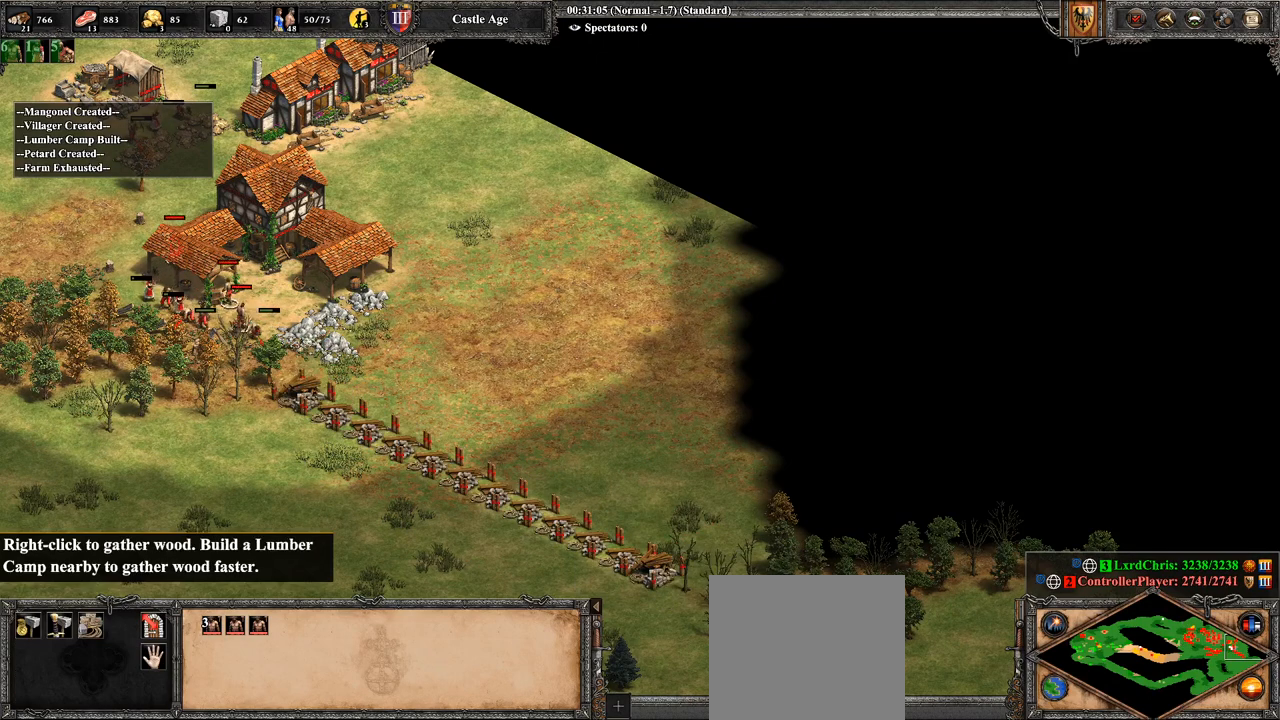
{"buttons": ["CROSS"], "left_stick": "center", "right_stick": "center", "events": [[214, "CROSS", "down"], [214, "left_stick", "left"], [393, "left_stick", "up-left"], [500, "left_stick", "center"]]}
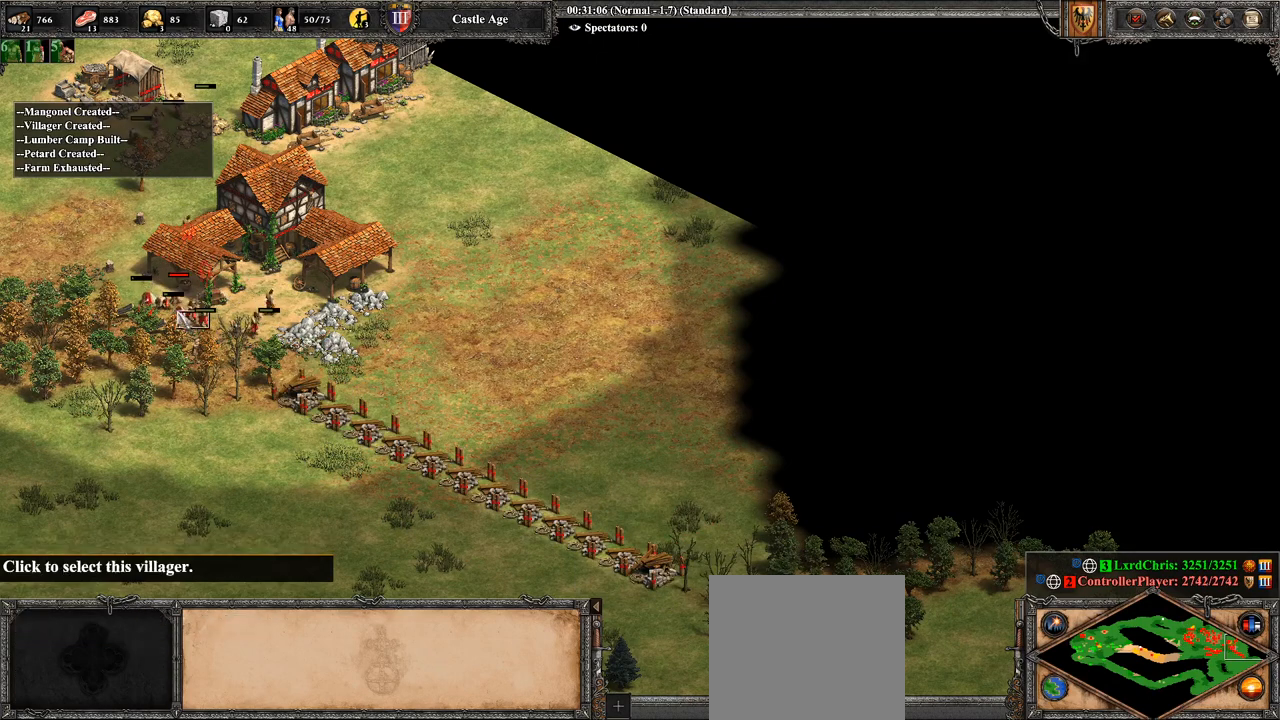
{"buttons": [], "left_stick": "right", "right_stick": "center", "events": [[143, "left_stick", "left"], [250, "left_stick", "center"], [357, "left_stick", "right"], [393, "CROSS", "up"]]}
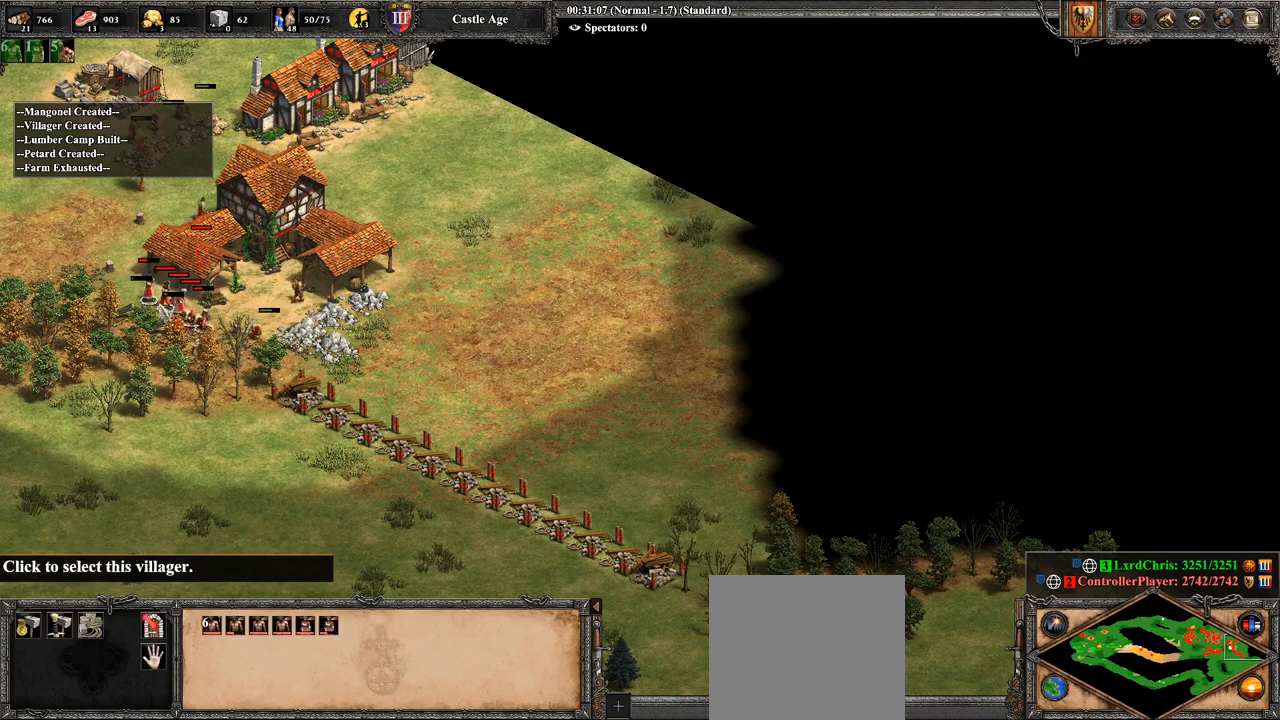
{"buttons": ["CIRCLE"], "left_stick": "right", "right_stick": "center", "events": [[464, "CIRCLE", "down"]]}
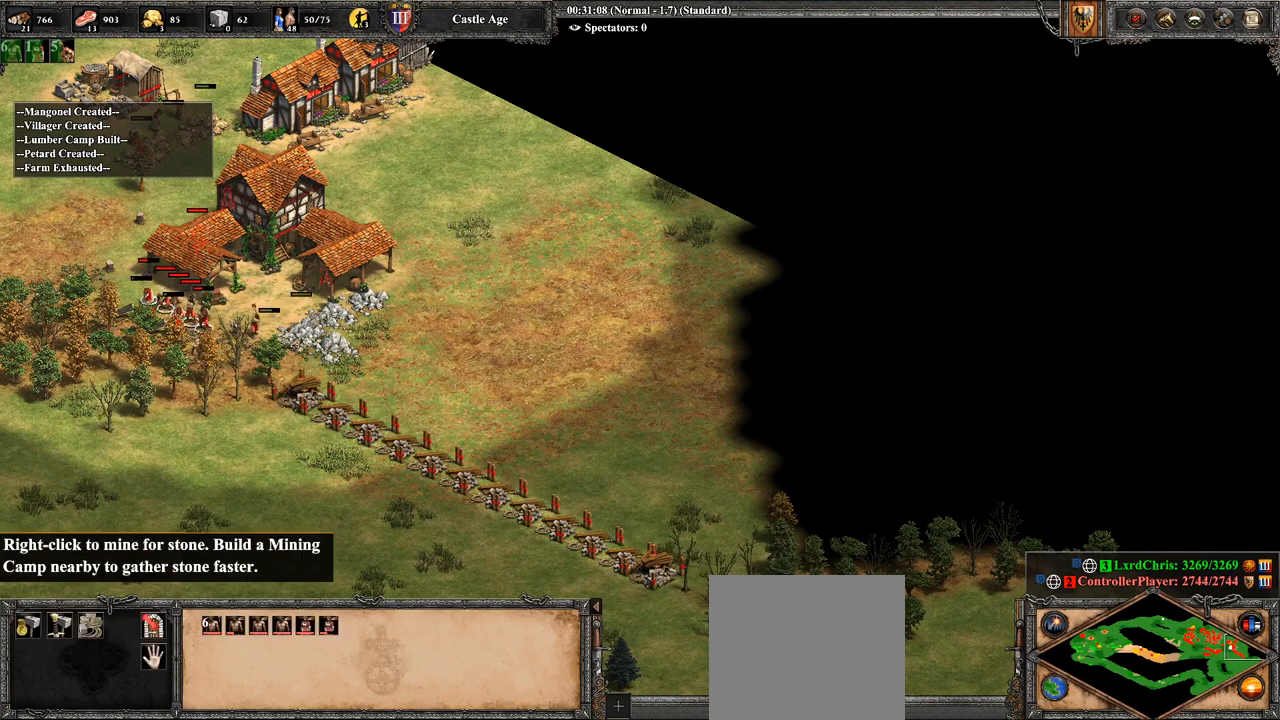
{"buttons": [], "left_stick": "up-left", "right_stick": "center", "events": [[107, "CIRCLE", "up"], [143, "CIRCLE", "down"], [143, "left_stick", "center"], [321, "CIRCLE", "up"], [464, "left_stick", "up-left"]]}
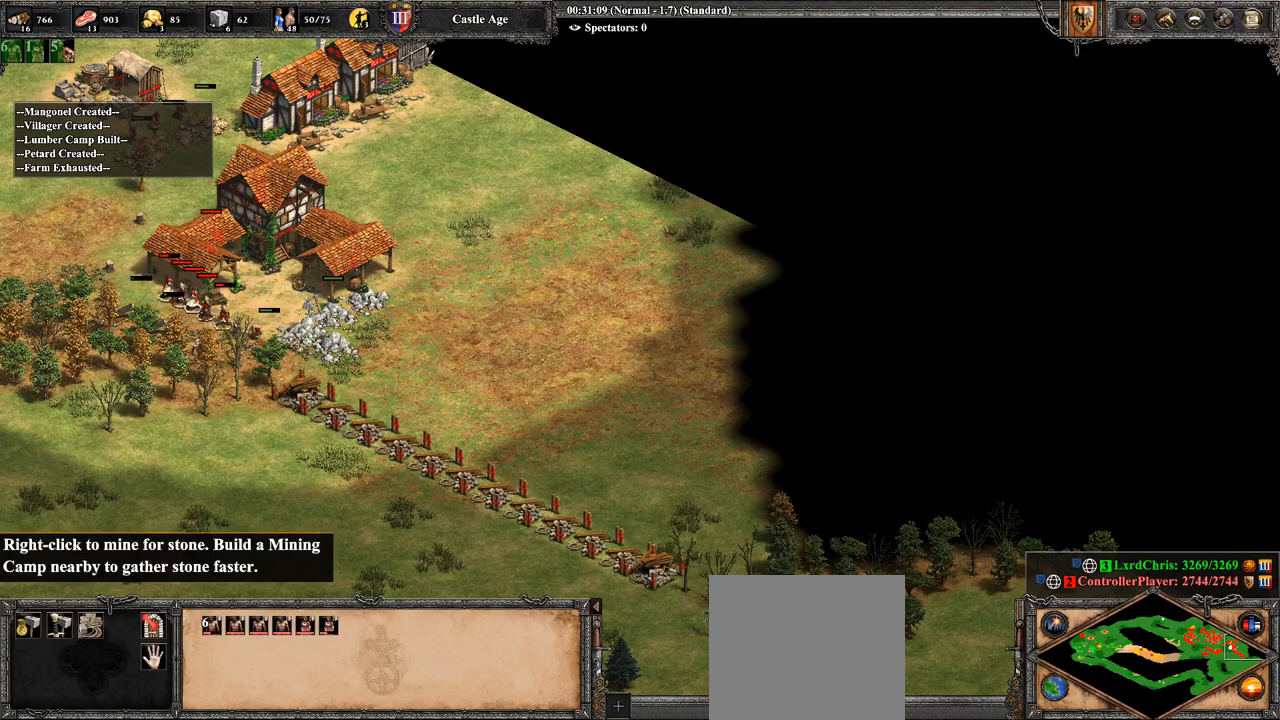
{"buttons": [], "left_stick": "center", "right_stick": "center", "events": [[36, "left_stick", "up-right"], [143, "left_stick", "center"], [214, "CROSS", "down"], [321, "CROSS", "up"], [321, "left_stick", "up"], [429, "left_stick", "center"]]}
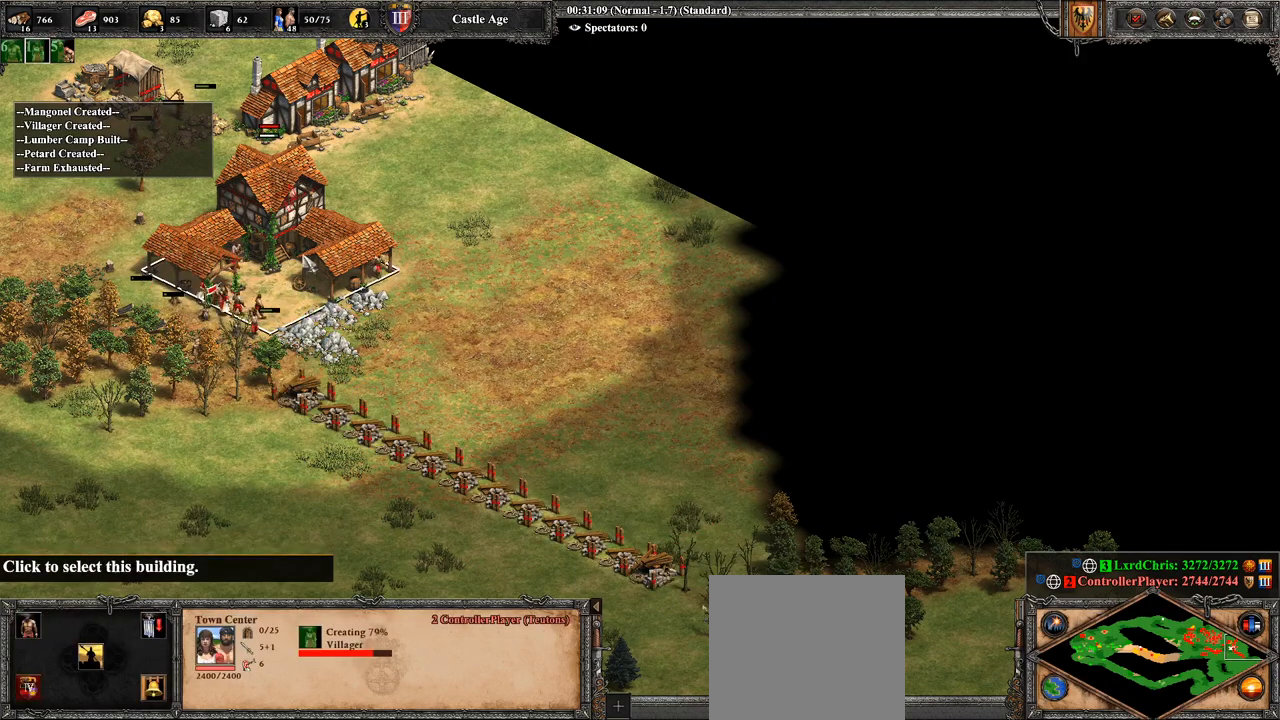
{"buttons": [], "left_stick": "center", "right_stick": "center", "events": [[179, "left_stick", "down-left"], [429, "left_stick", "center"]]}
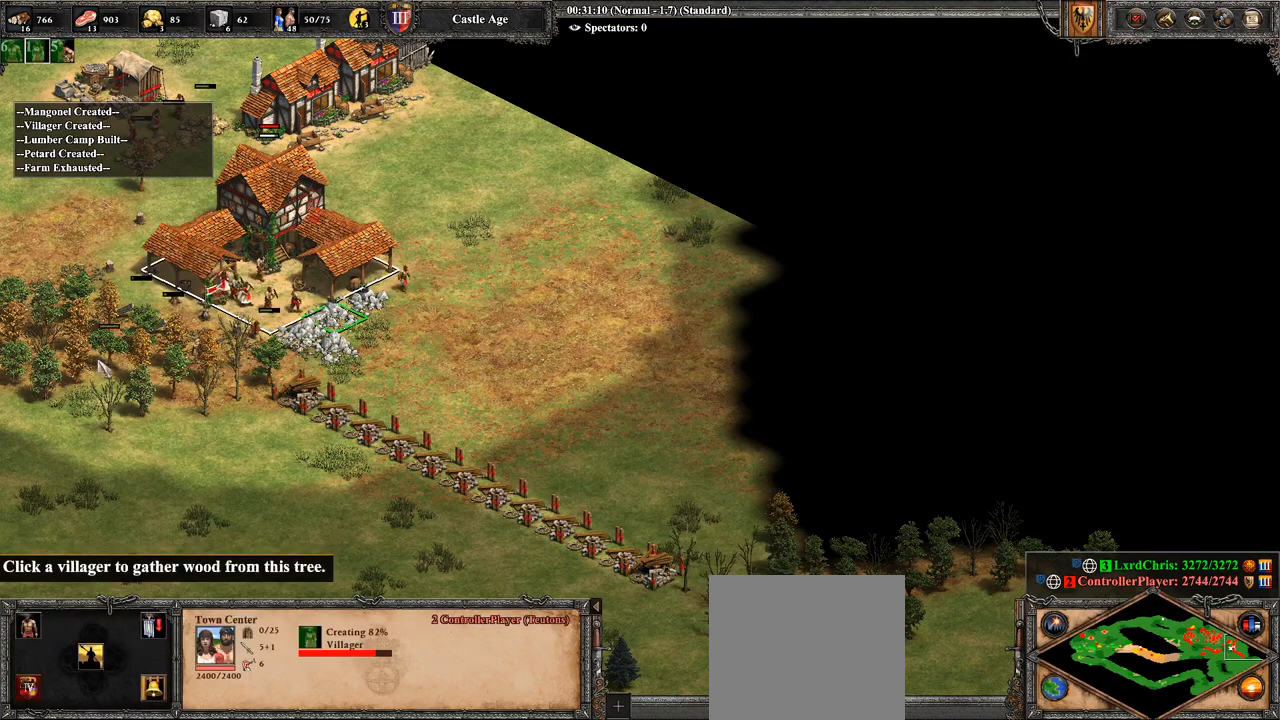
{"buttons": [], "left_stick": "right", "right_stick": "center", "events": [[107, "left_stick", "up"], [214, "left_stick", "up-right"], [321, "left_stick", "center"], [500, "left_stick", "right"]]}
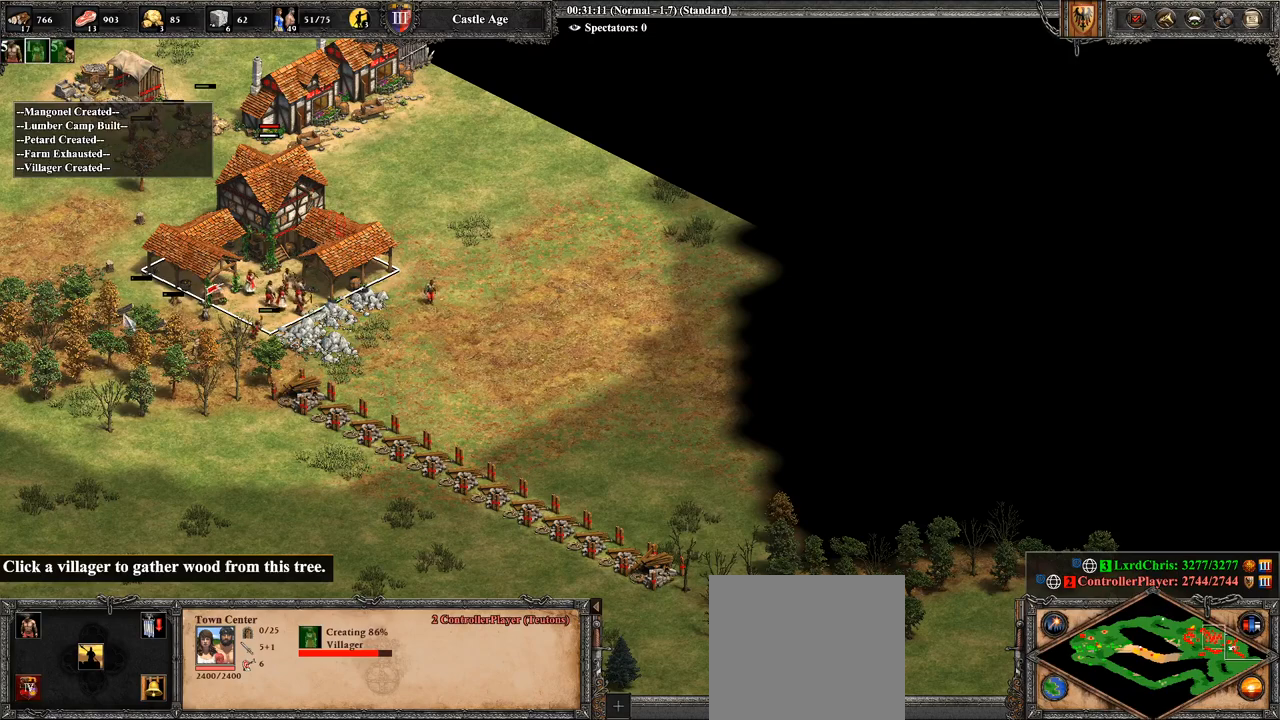
{"buttons": [], "left_stick": "center", "right_stick": "center", "events": [[107, "left_stick", "center"], [286, "CIRCLE", "down"], [429, "CIRCLE", "up"]]}
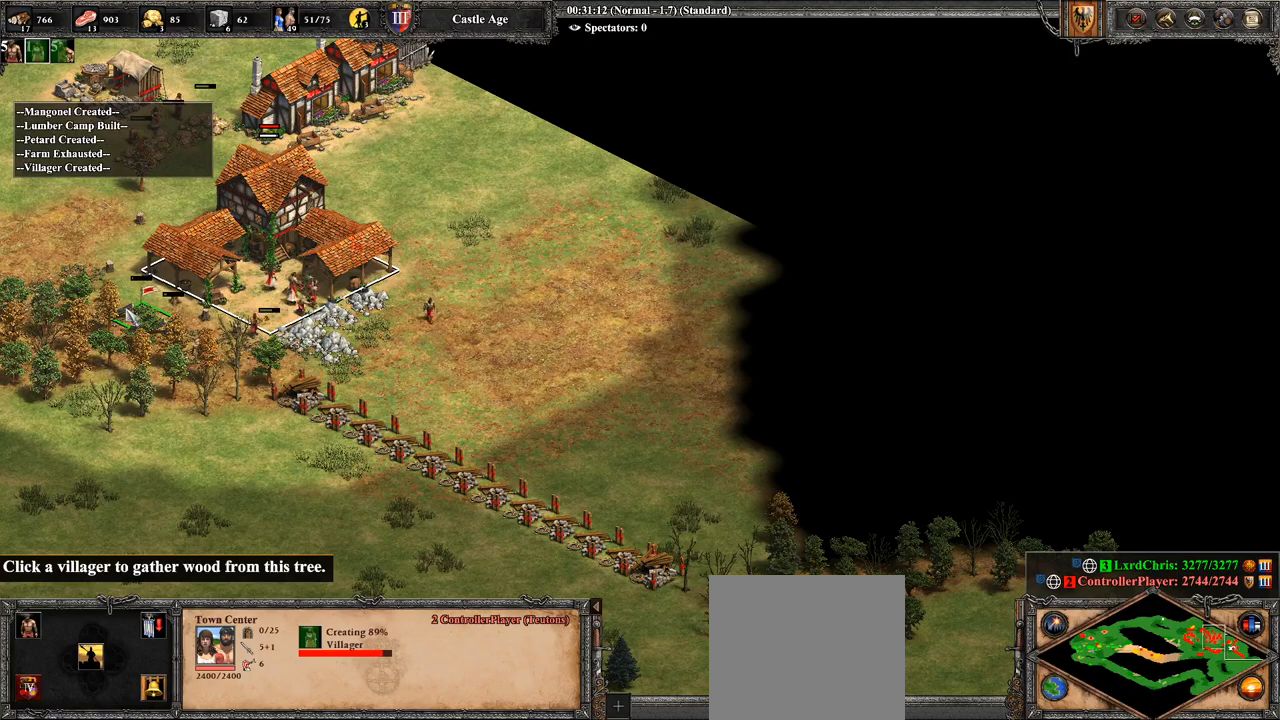
{"buttons": [], "left_stick": "center", "right_stick": "center", "events": [[214, "TRIANGLE", "down"], [357, "TRIANGLE", "up"]]}
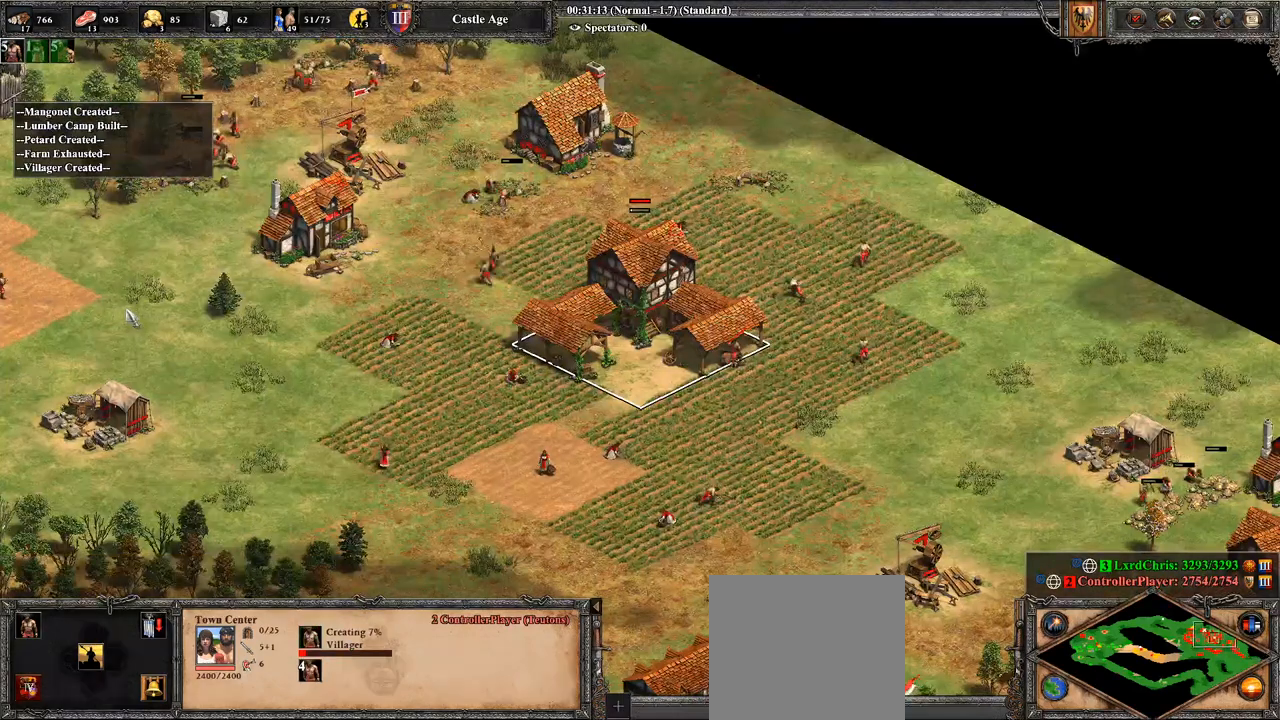
{"buttons": [], "left_stick": "right", "right_stick": "center", "events": [[250, "left_stick", "right"]]}
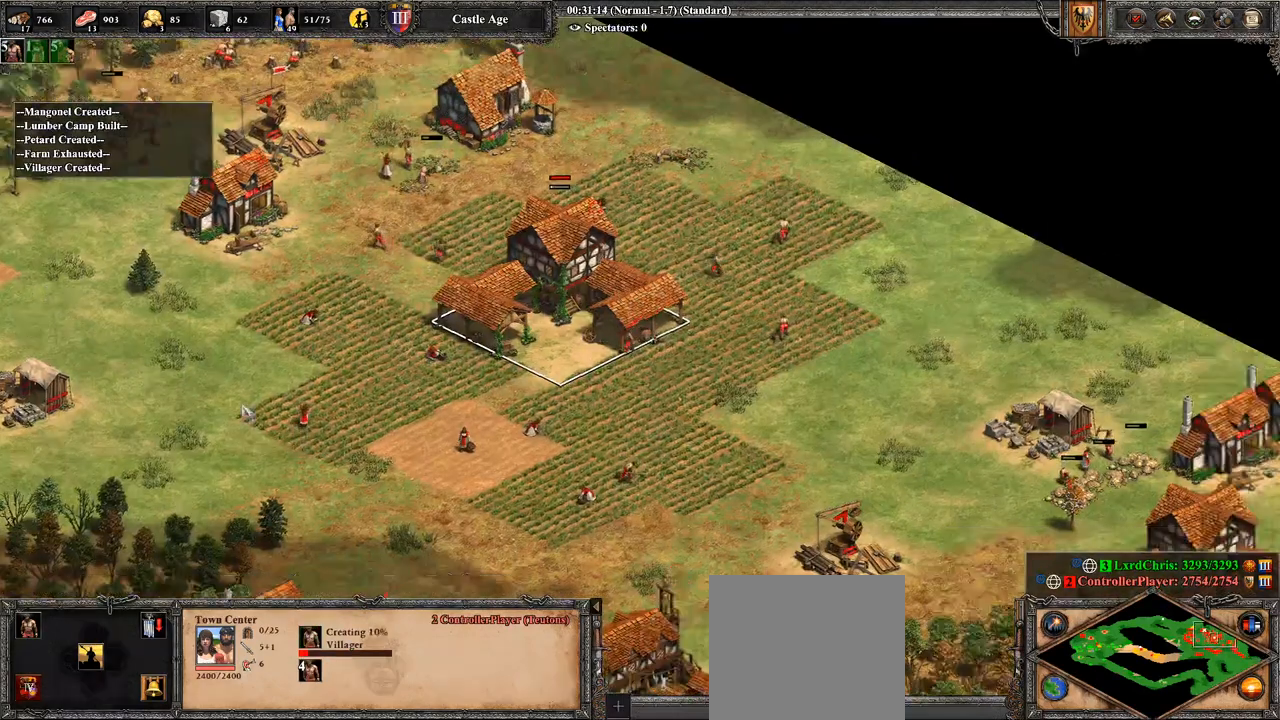
{"buttons": [], "left_stick": "center", "right_stick": "center", "events": [[71, "right_stick", "down-right"], [214, "right_stick", "center"], [393, "left_stick", "center"]]}